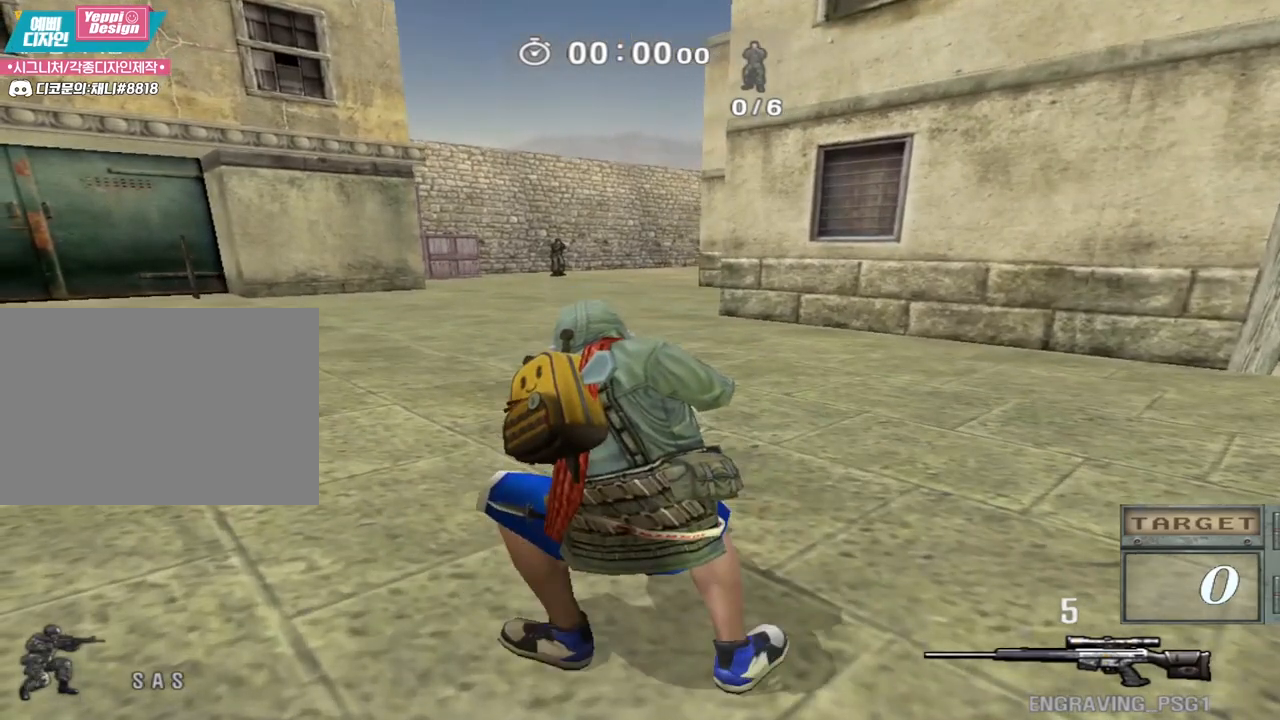
Gameplay with keyboard; each line is a JSON object with the keys held at the frame after it. "events" lists presses ("down") and releases ("up") of "a", "ctrl", "d", "e", "f", "q", "r", "s", "shift", "space", "tab" and "w" between this image and that frame as [ms after this image, input, new state], when the widget could be followed in between. No other keys are recorded. Mouse input is not recorded.
{"keys": ["ctrl"], "events": []}
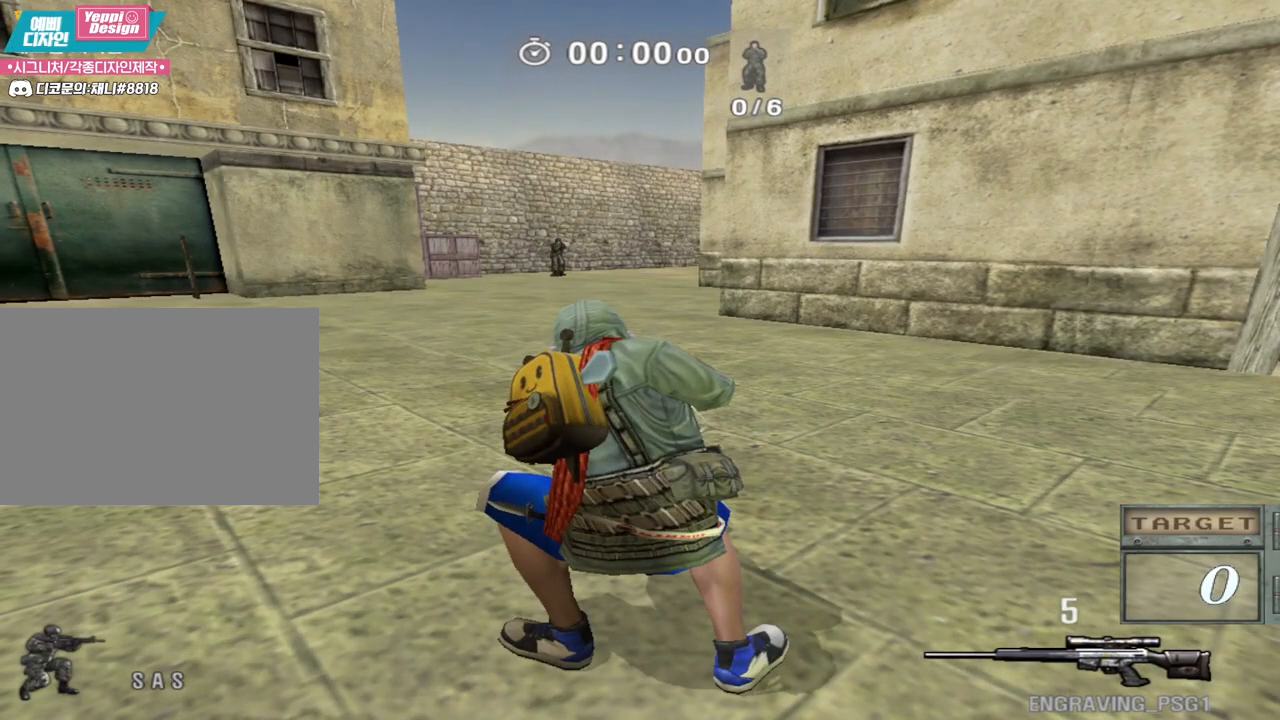
{"keys": ["ctrl"], "events": []}
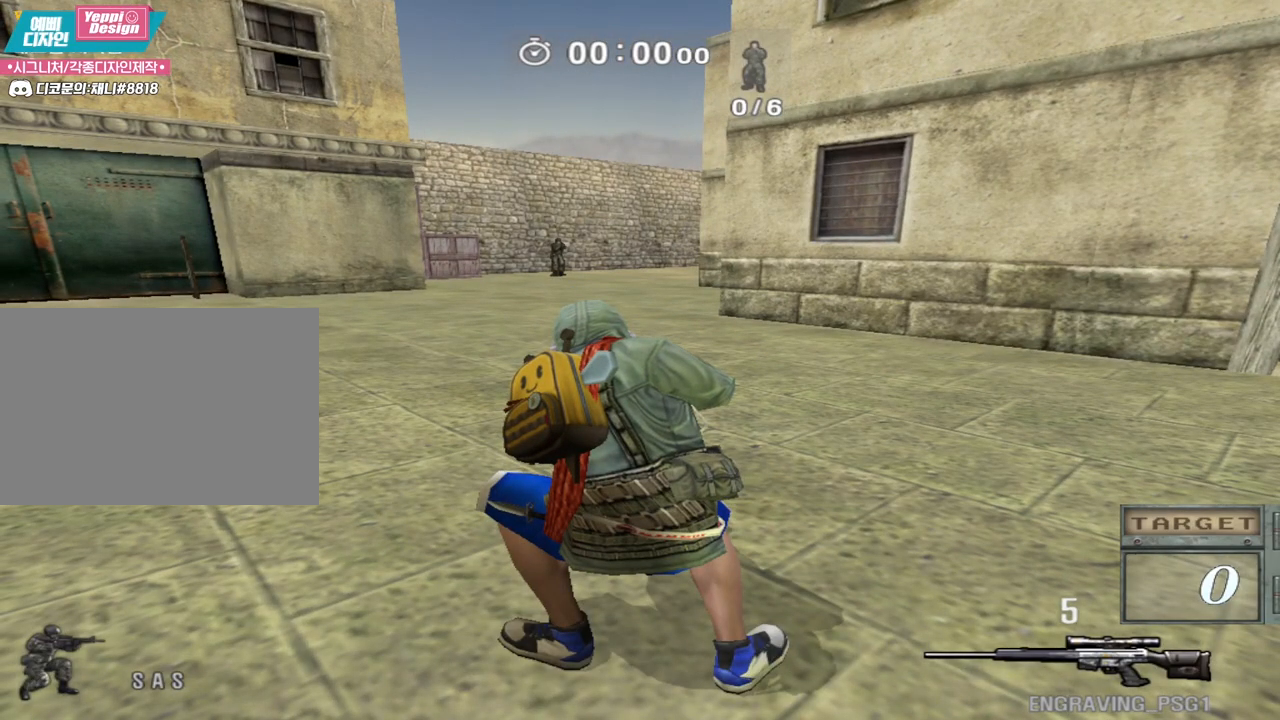
{"keys": ["ctrl"], "events": []}
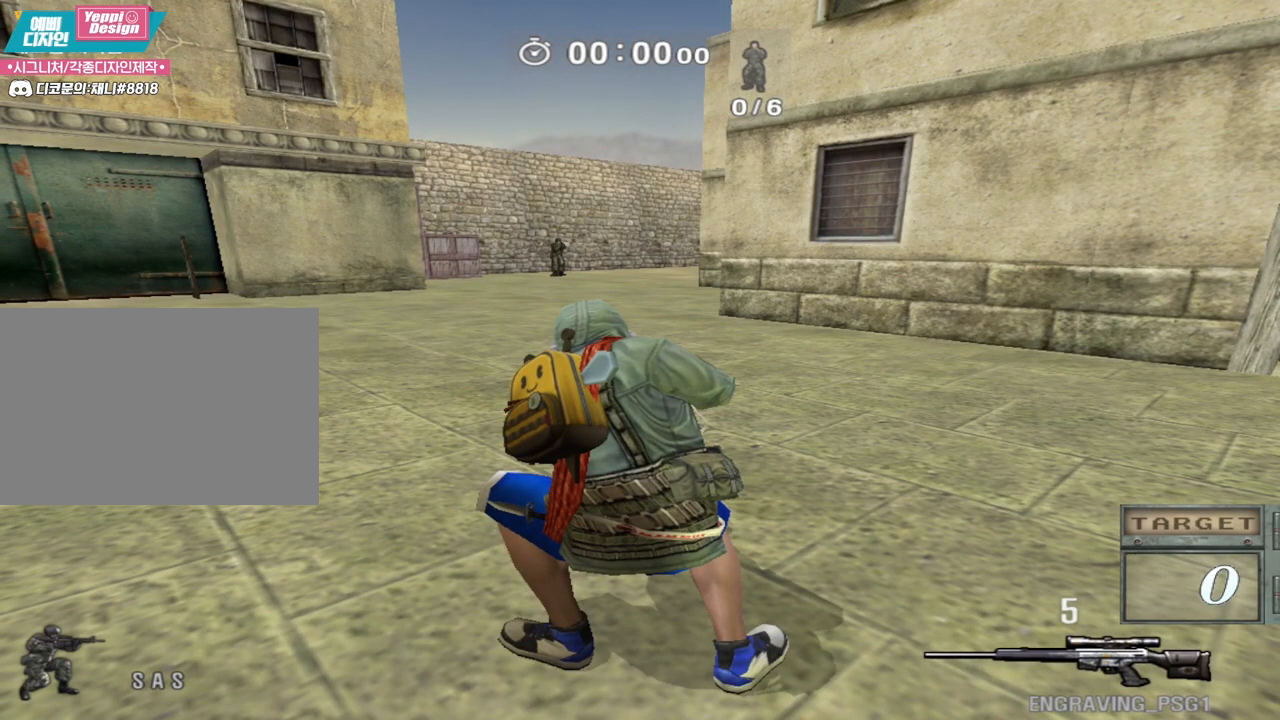
{"keys": ["a", "w"], "events": [[283, "ctrl", "up"], [283, "space", "down"], [400, "a", "down"], [400, "w", "down"], [417, "space", "up"]]}
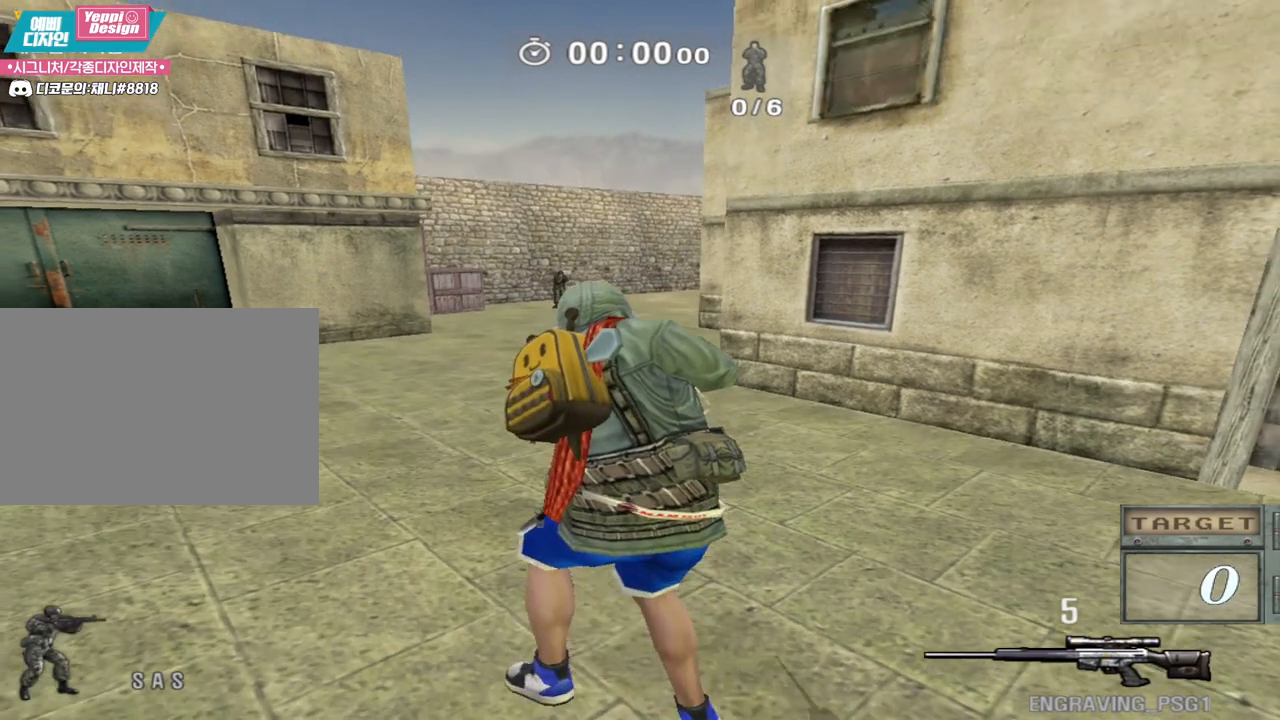
{"keys": ["a", "w"], "events": []}
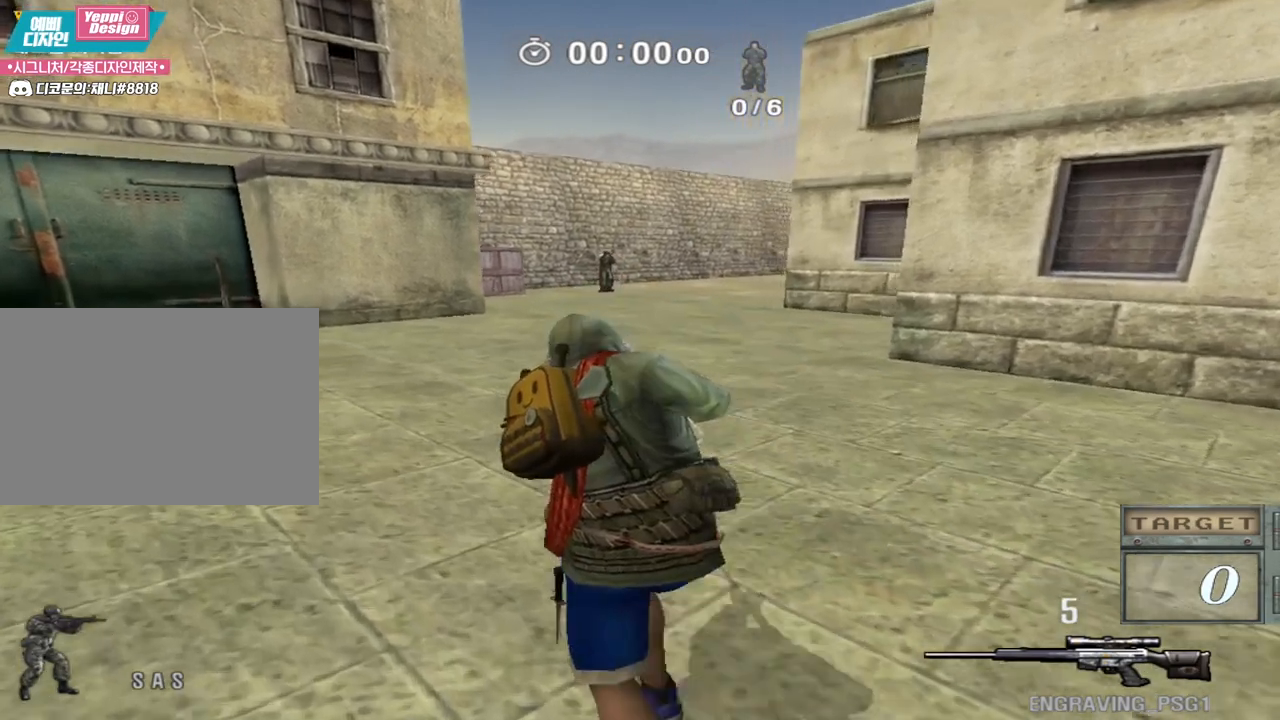
{"keys": ["ctrl"], "events": [[83, "ctrl", "down"], [83, "w", "up"], [100, "a", "up"]]}
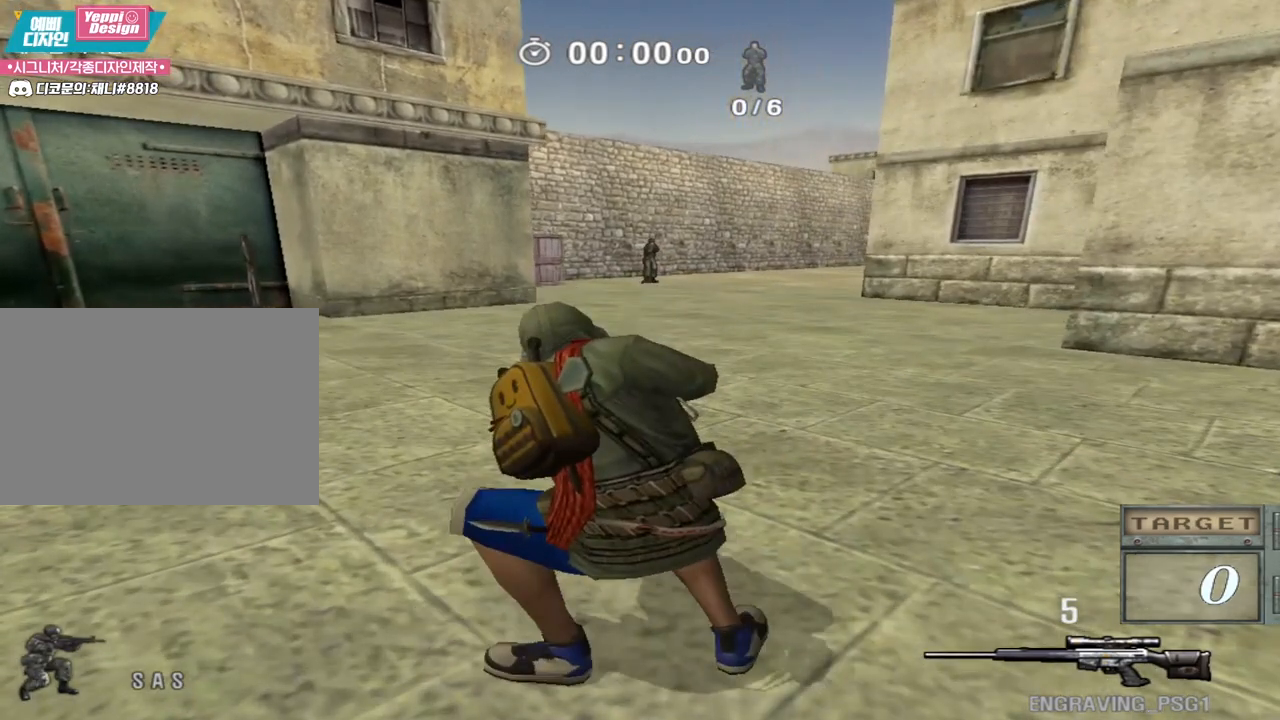
{"keys": ["a", "w"], "events": [[283, "ctrl", "up"], [283, "space", "down"], [400, "a", "down"], [400, "space", "up"], [400, "w", "down"]]}
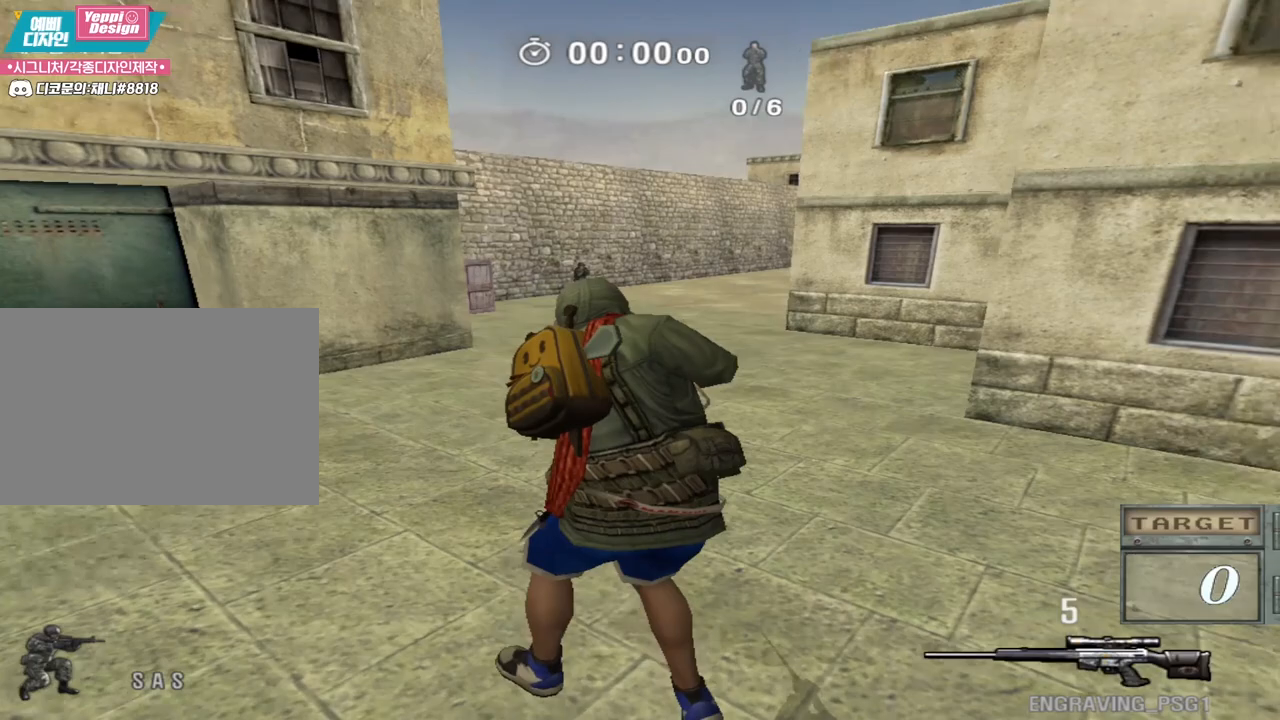
{"keys": ["a", "w"], "events": []}
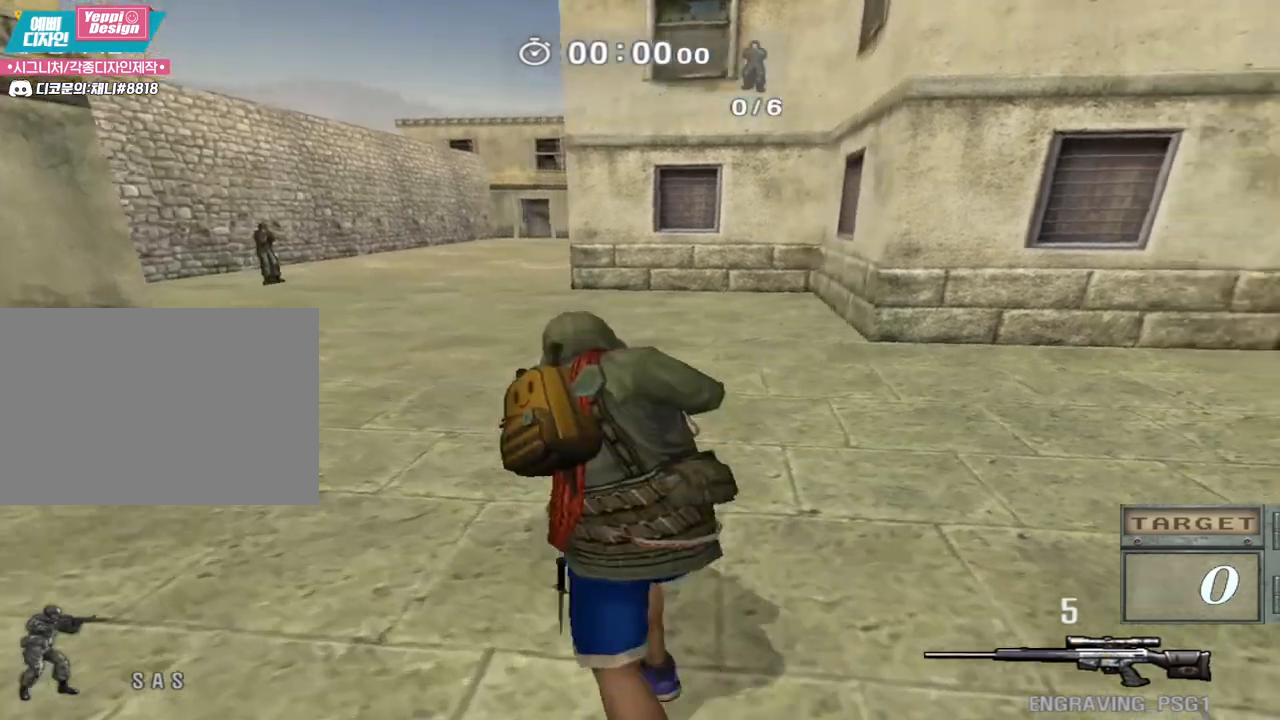
{"keys": ["ctrl"], "events": [[67, "ctrl", "down"], [83, "w", "up"], [100, "a", "up"]]}
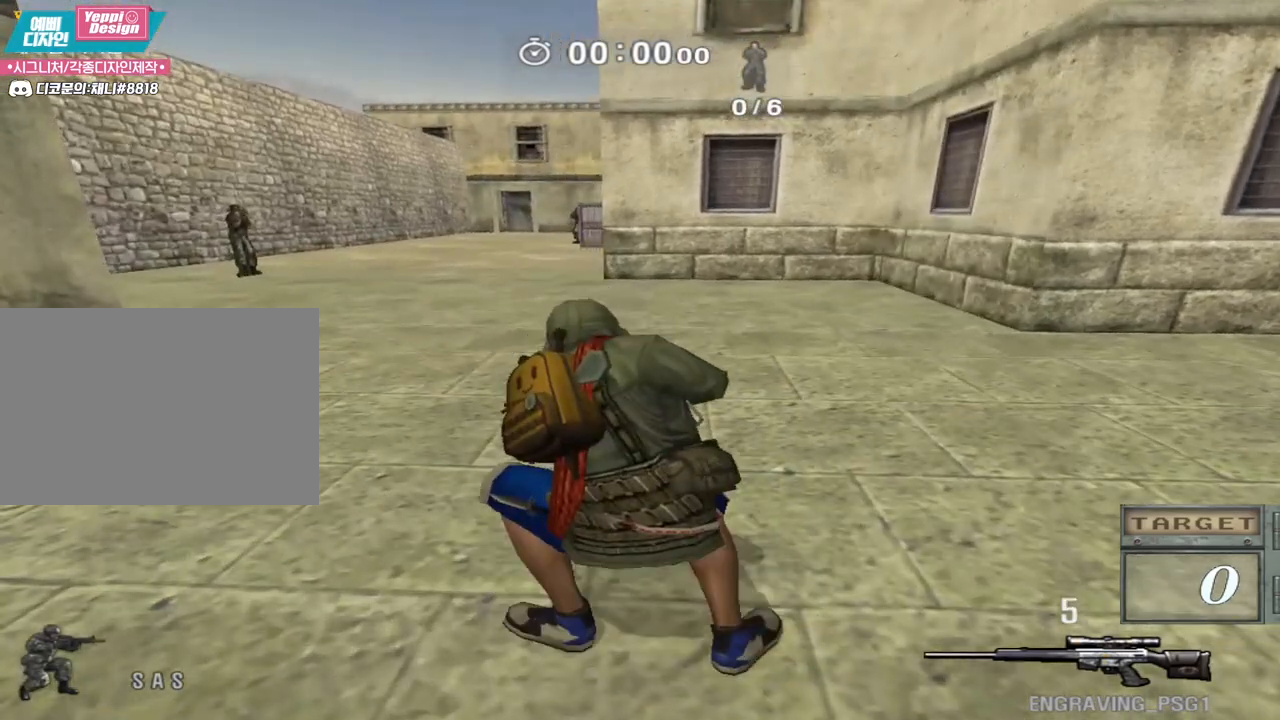
{"keys": ["d", "w"], "events": [[217, "space", "down"], [300, "ctrl", "up"], [300, "w", "down"], [317, "d", "down"], [333, "space", "up"]]}
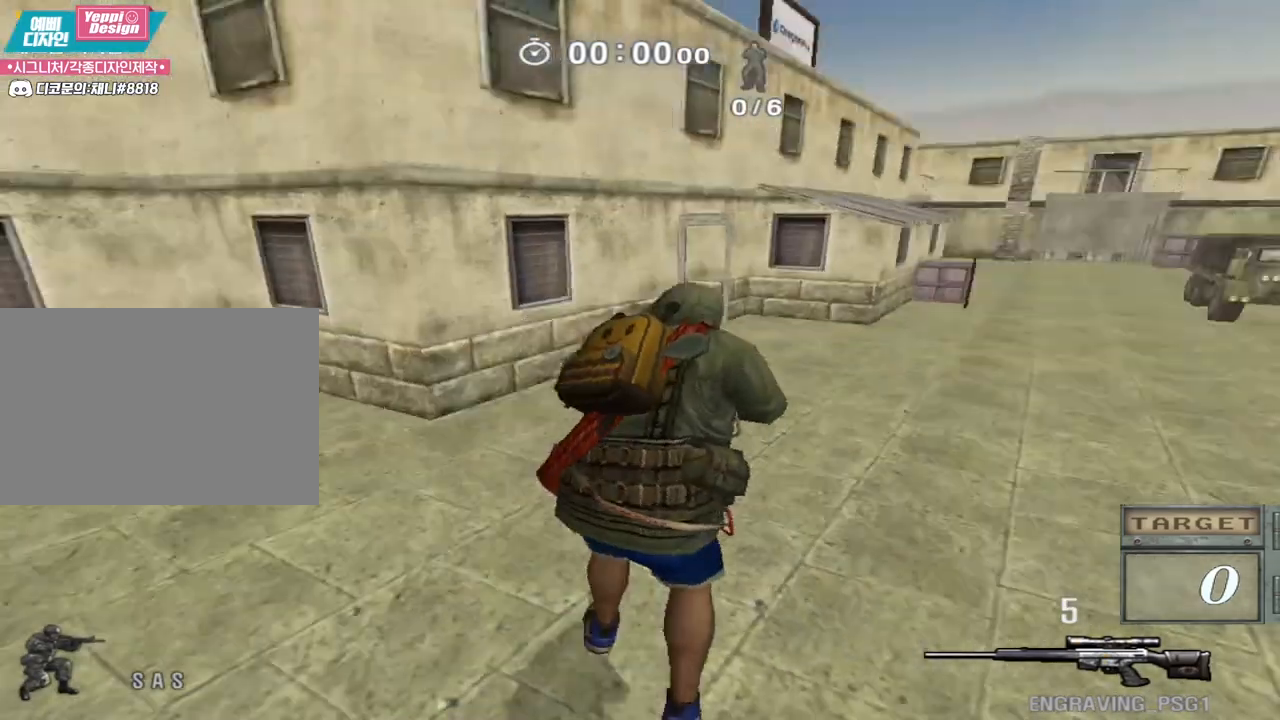
{"keys": ["ctrl"], "events": [[467, "ctrl", "down"], [500, "d", "up"], [500, "w", "up"]]}
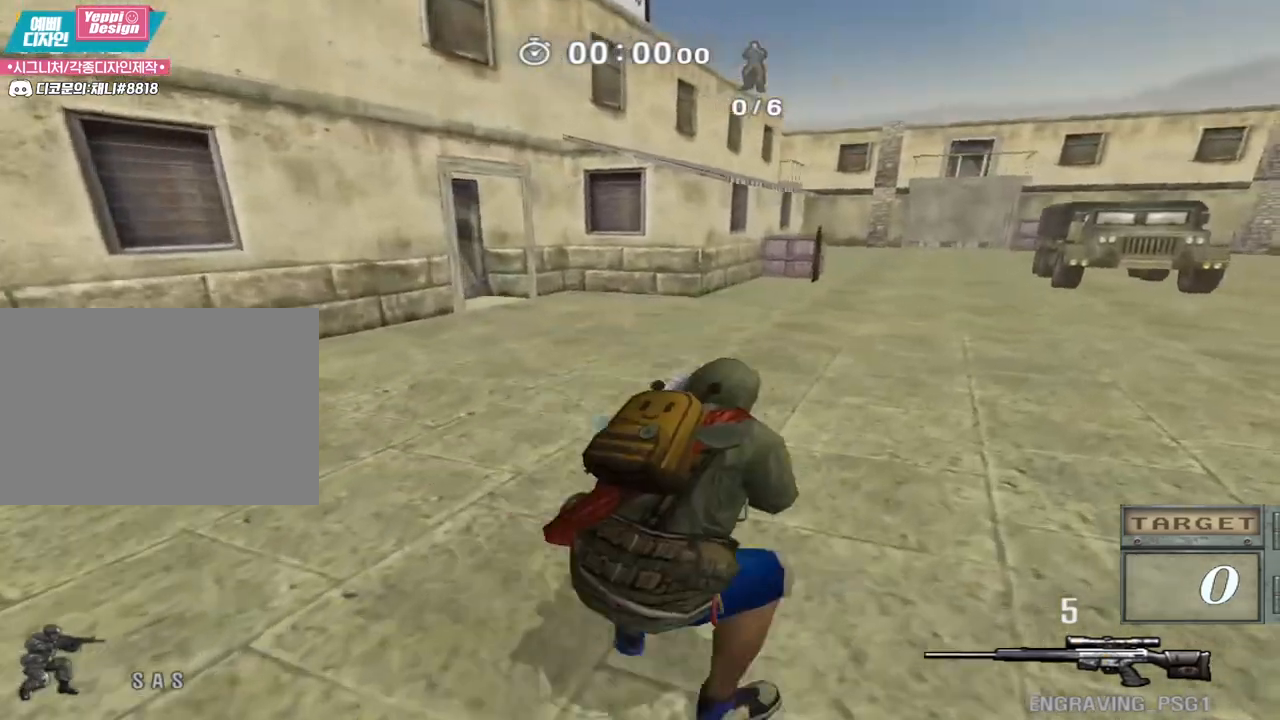
{"keys": ["d", "w"], "events": [[383, "space", "down"], [450, "space", "up"], [467, "ctrl", "up"], [467, "d", "down"], [467, "w", "down"]]}
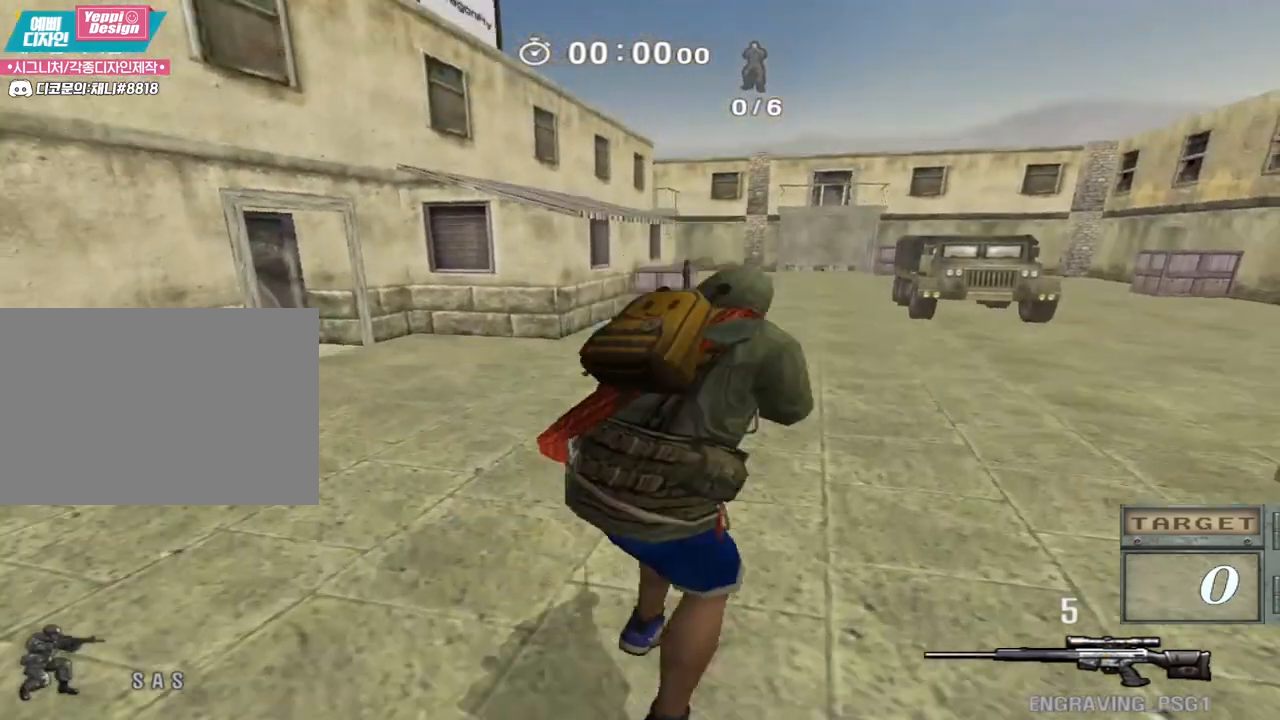
{"keys": ["d", "w"], "events": []}
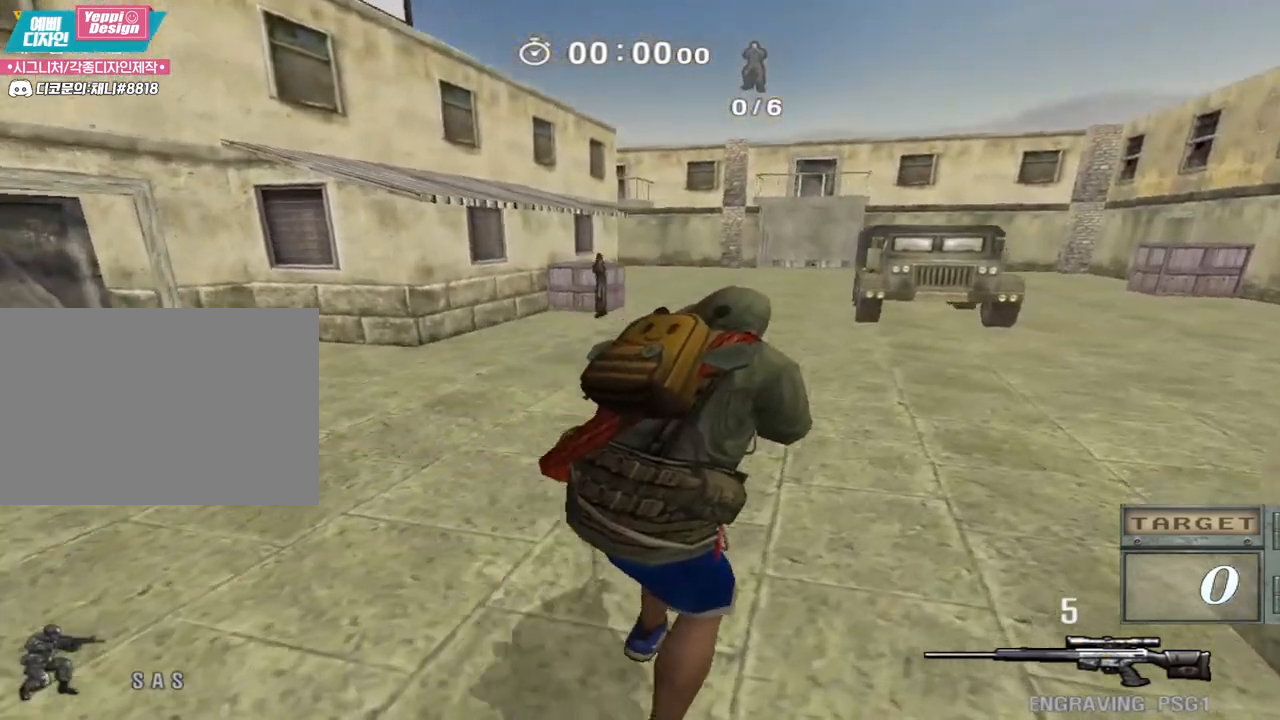
{"keys": [], "events": [[117, "ctrl", "down"], [150, "d", "up"], [150, "w", "up"], [200, "ctrl", "up"], [200, "space", "down"], [300, "space", "up"]]}
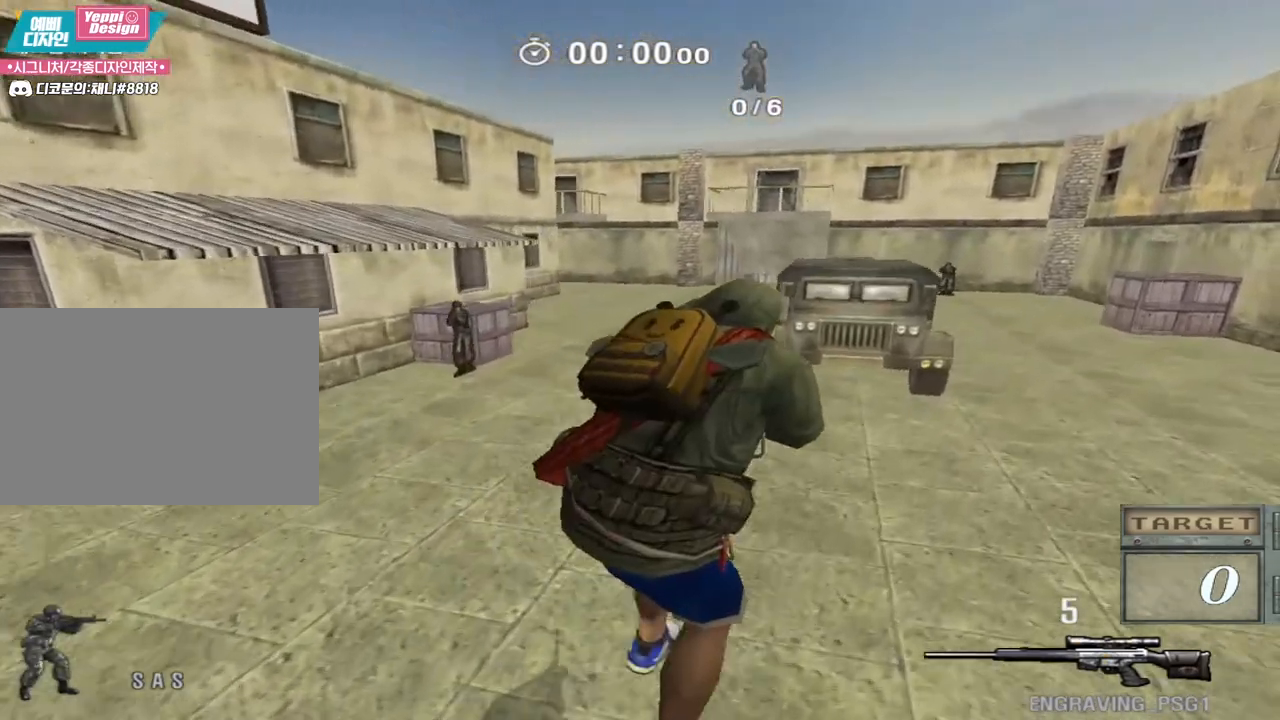
{"keys": [], "events": [[233, "d", "down"], [233, "w", "down"], [400, "ctrl", "down"], [417, "d", "up"], [433, "space", "down"], [433, "w", "up"], [450, "ctrl", "up"], [483, "space", "up"]]}
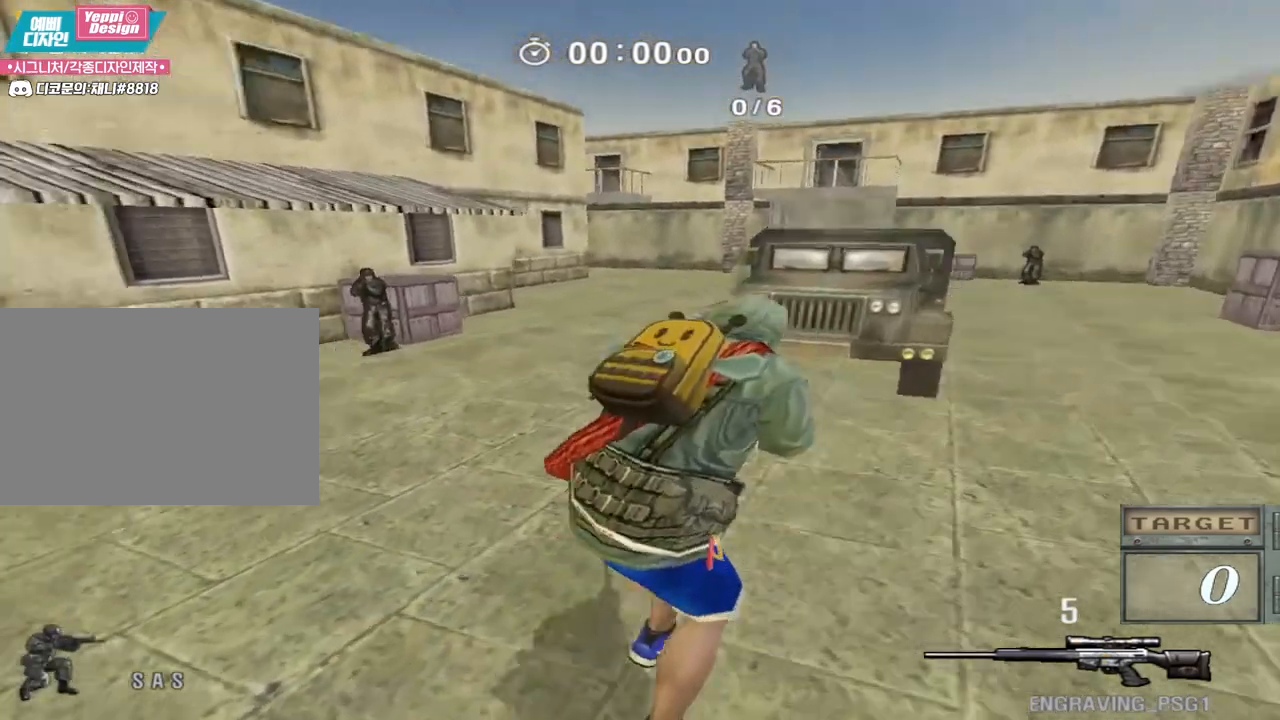
{"keys": [], "events": []}
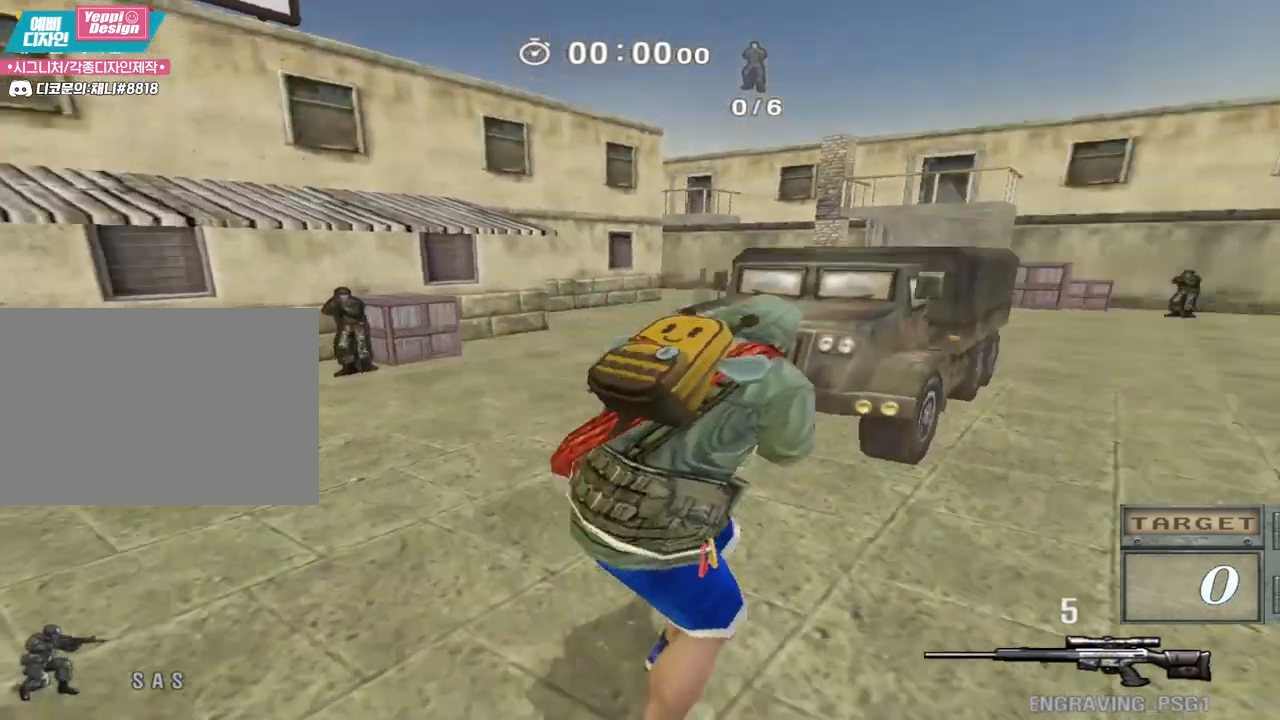
{"keys": ["ctrl"], "events": [[17, "d", "down"], [17, "w", "down"], [183, "ctrl", "down"], [233, "d", "up"], [233, "w", "up"]]}
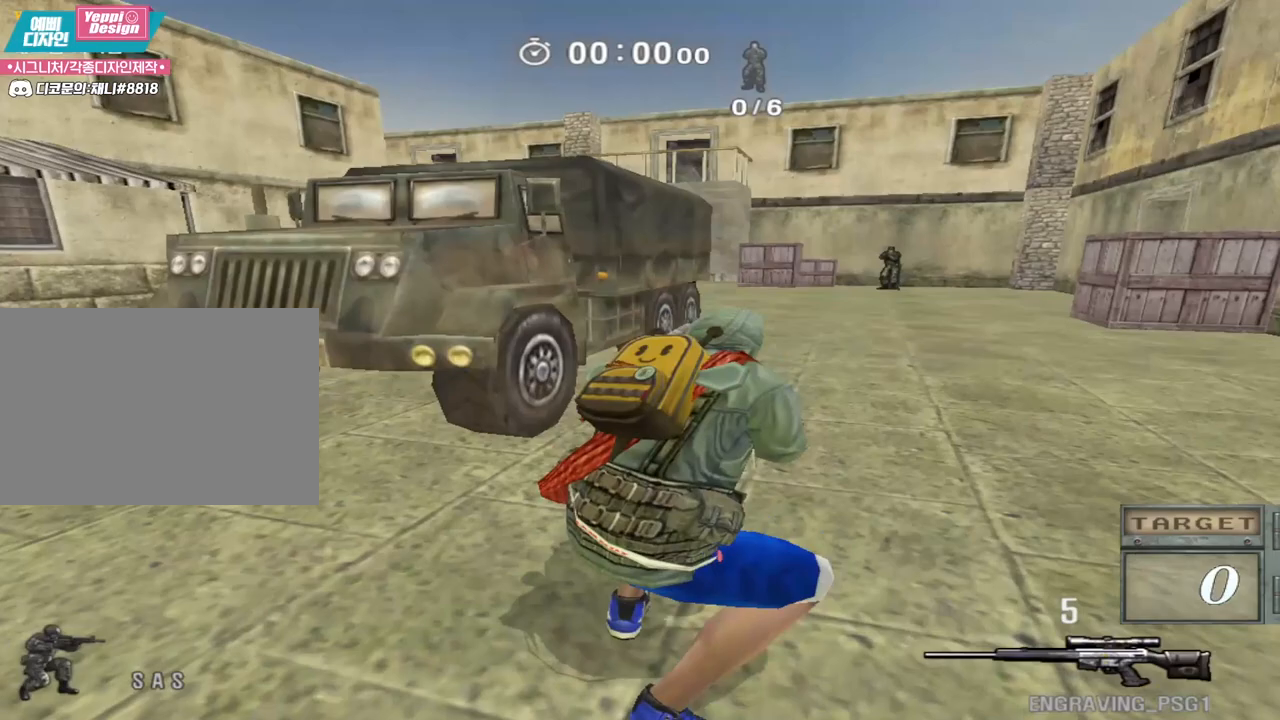
{"keys": ["ctrl"], "events": []}
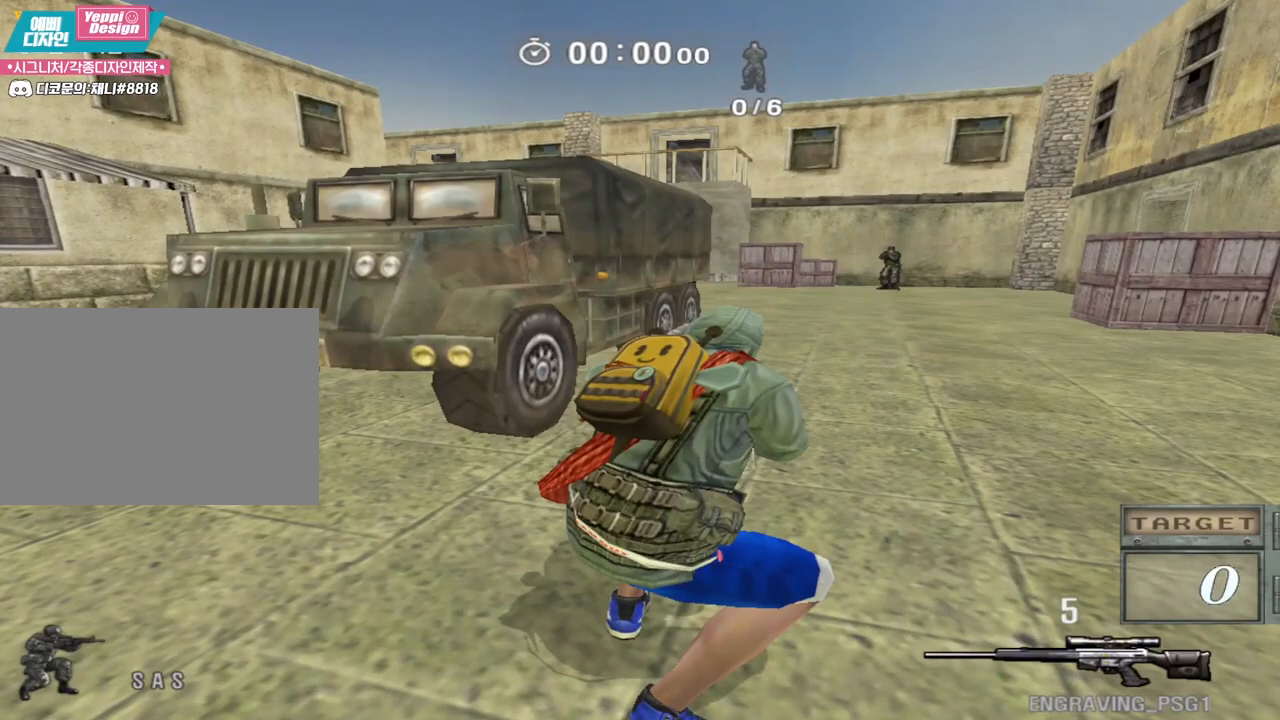
{"keys": ["ctrl", "d", "w"], "events": [[267, "space", "down"], [317, "d", "down"], [317, "w", "down"], [333, "space", "up"]]}
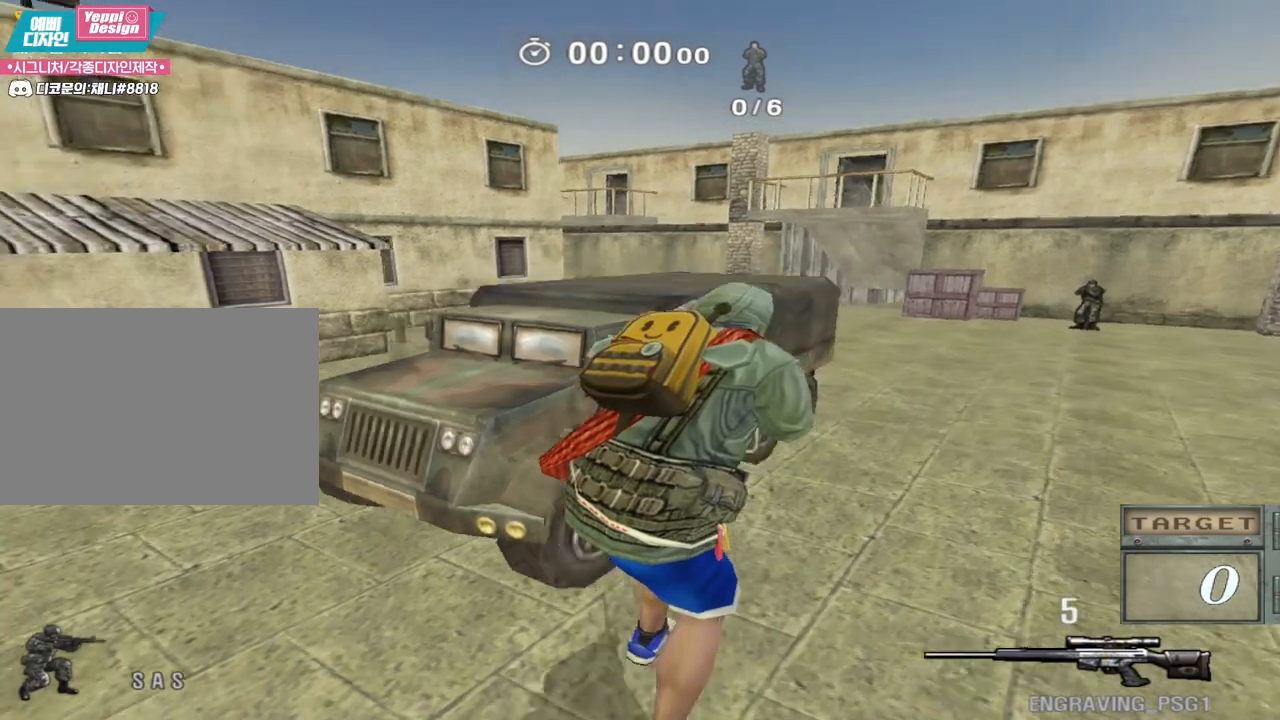
{"keys": ["d", "w"], "events": [[300, "ctrl", "up"]]}
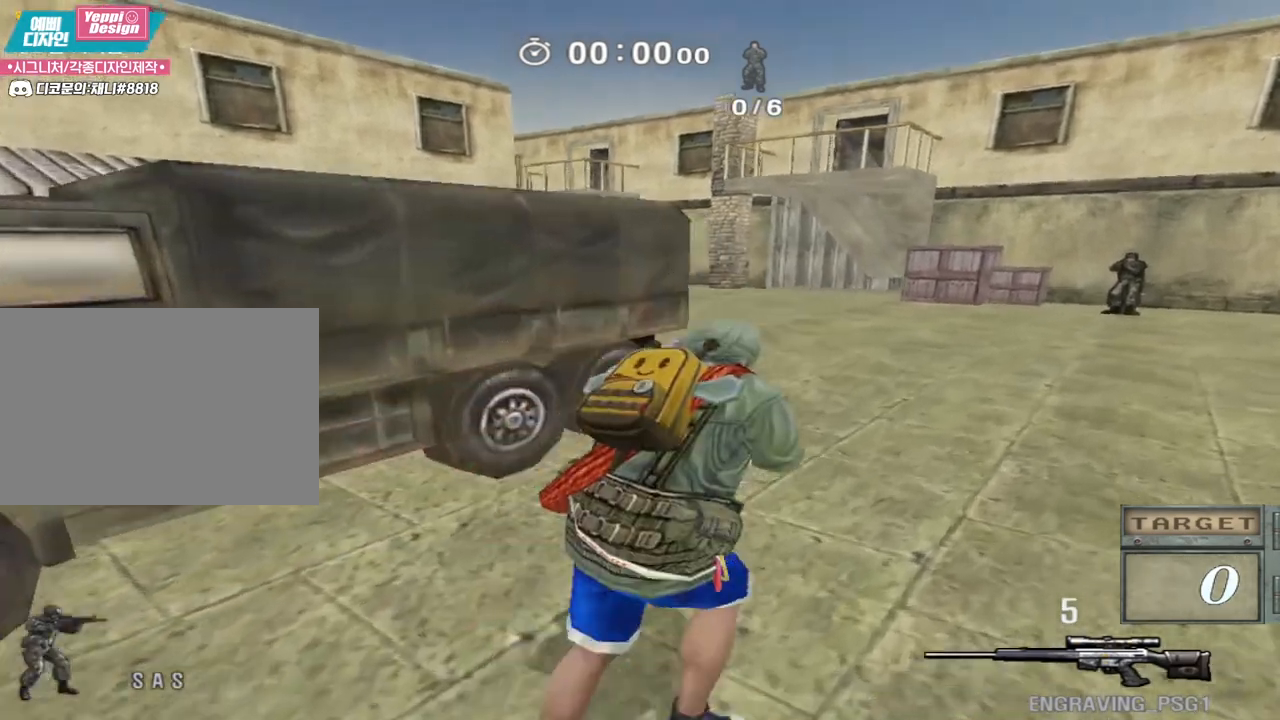
{"keys": ["d", "s", "shift"], "events": [[50, "shift", "down"], [67, "d", "up"], [83, "w", "up"], [317, "d", "down"], [317, "s", "down"]]}
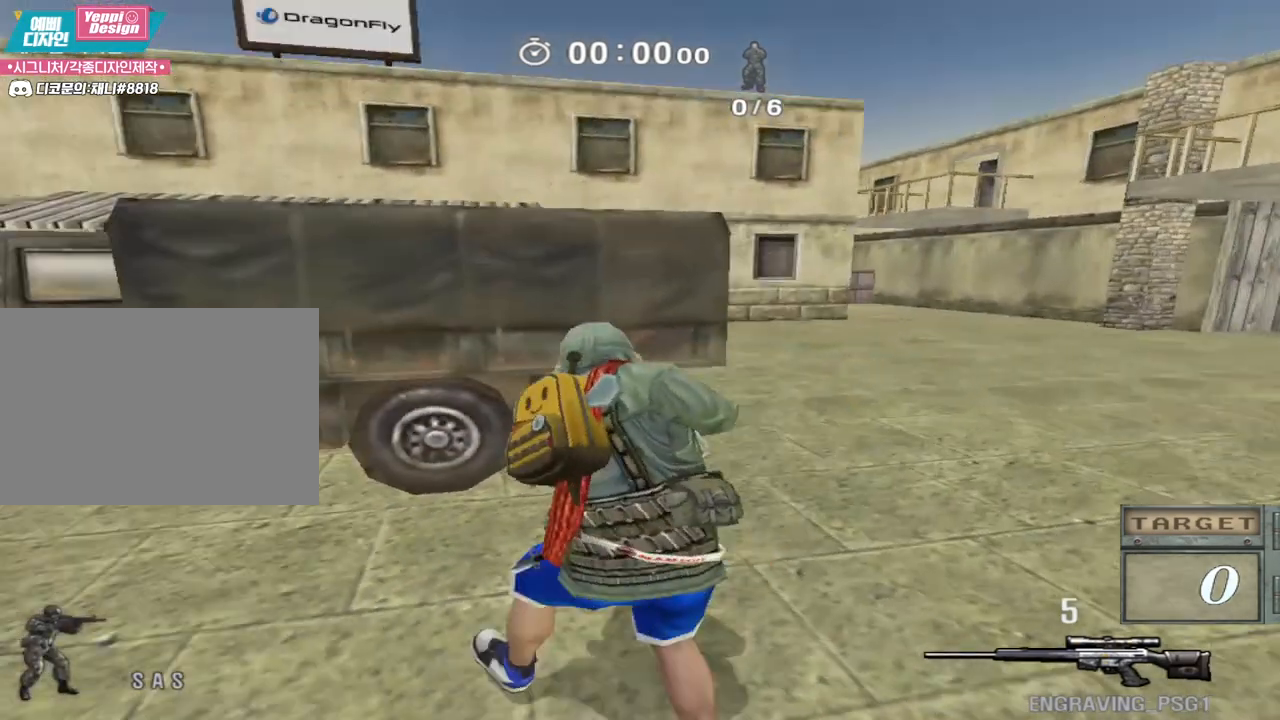
{"keys": ["a", "s", "shift"], "events": [[133, "d", "up"], [150, "a", "down"]]}
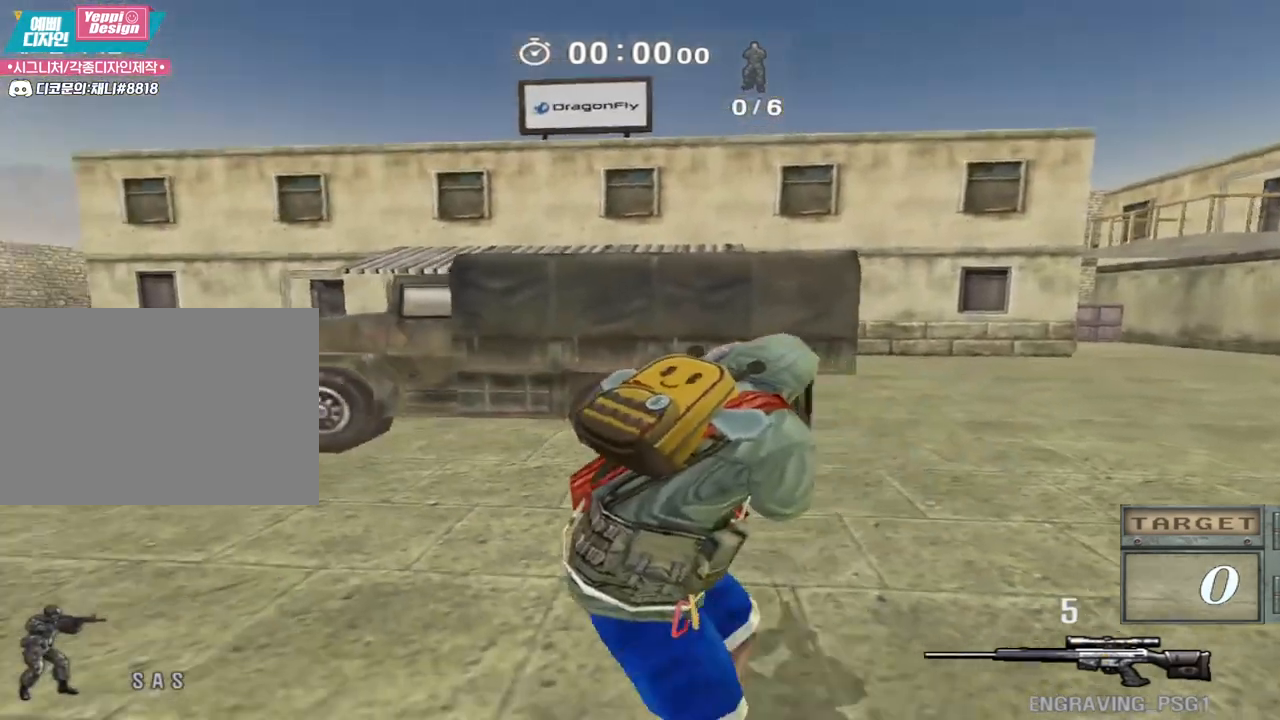
{"keys": ["a", "shift"], "events": [[17, "s", "up"], [33, "a", "up"], [467, "a", "down"]]}
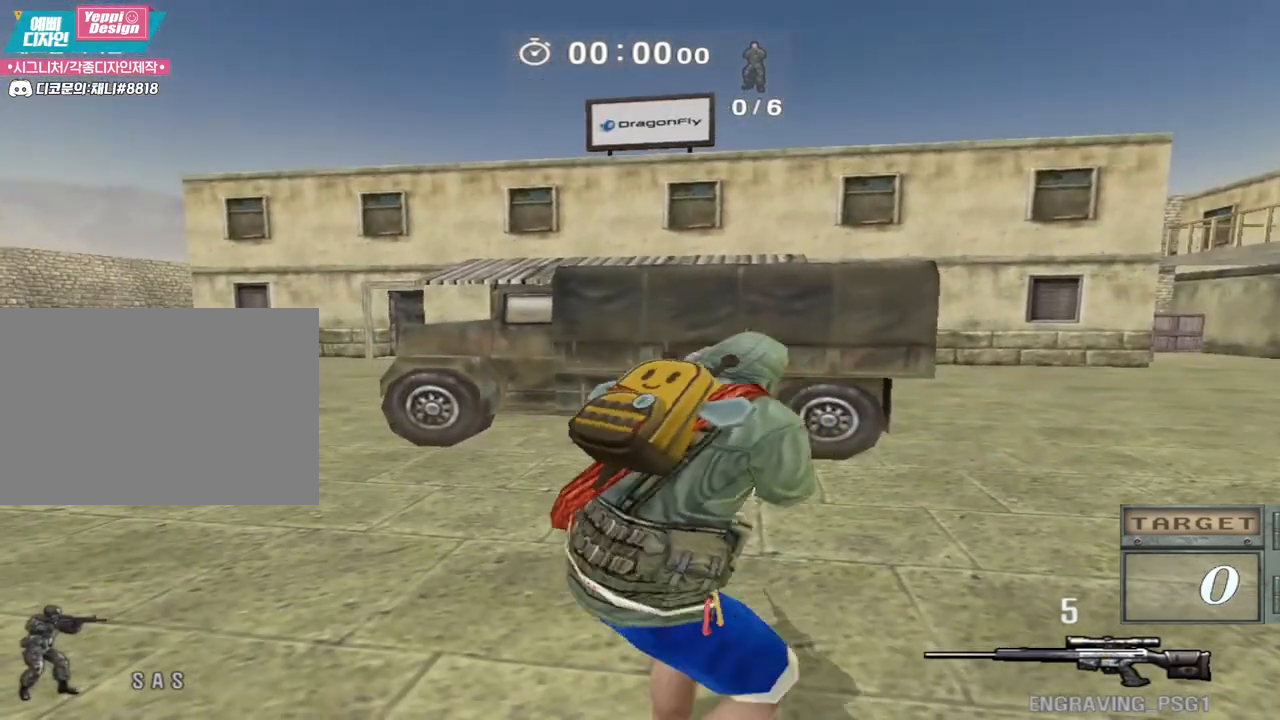
{"keys": ["shift"], "events": [[133, "a", "up"]]}
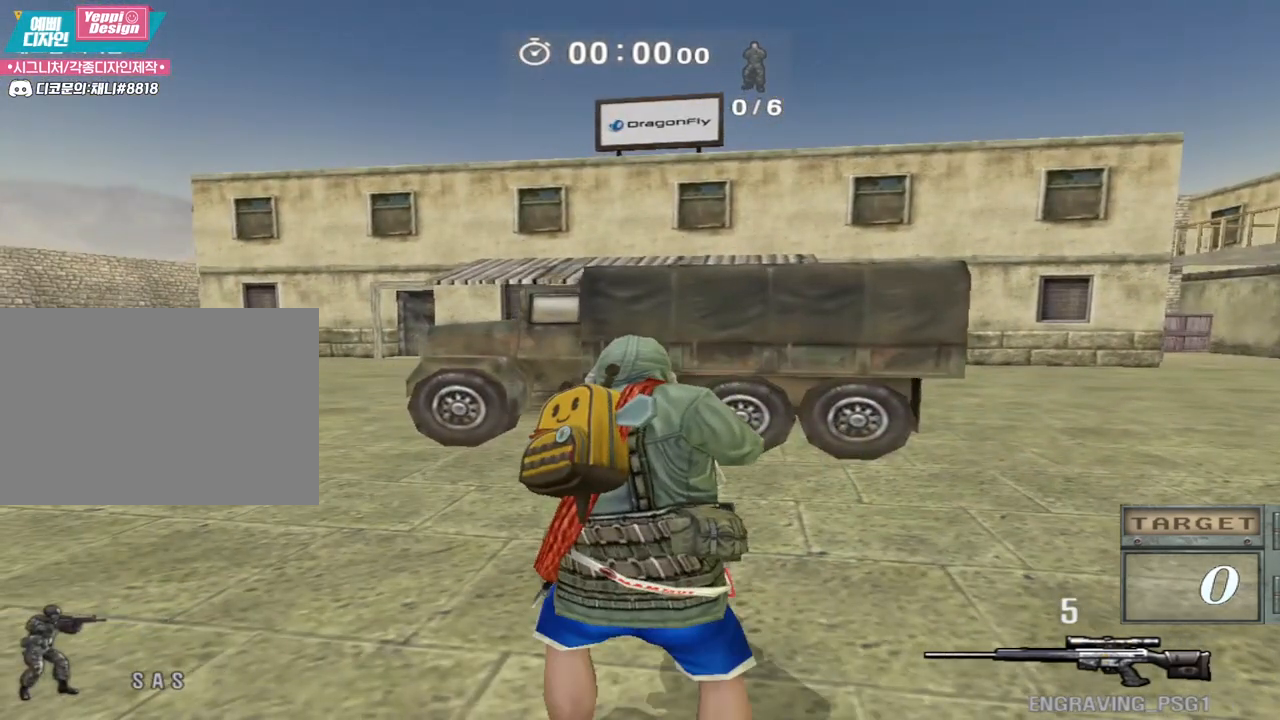
{"keys": ["shift"], "events": []}
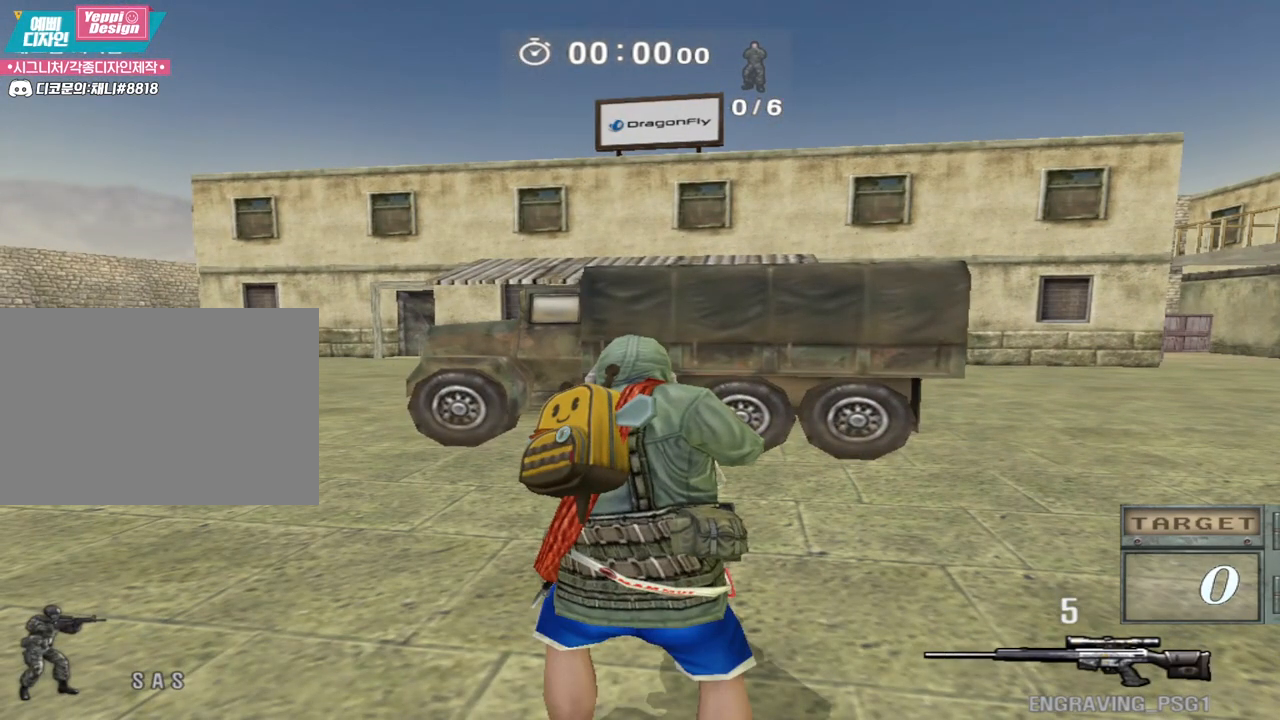
{"keys": [], "events": [[317, "shift", "up"]]}
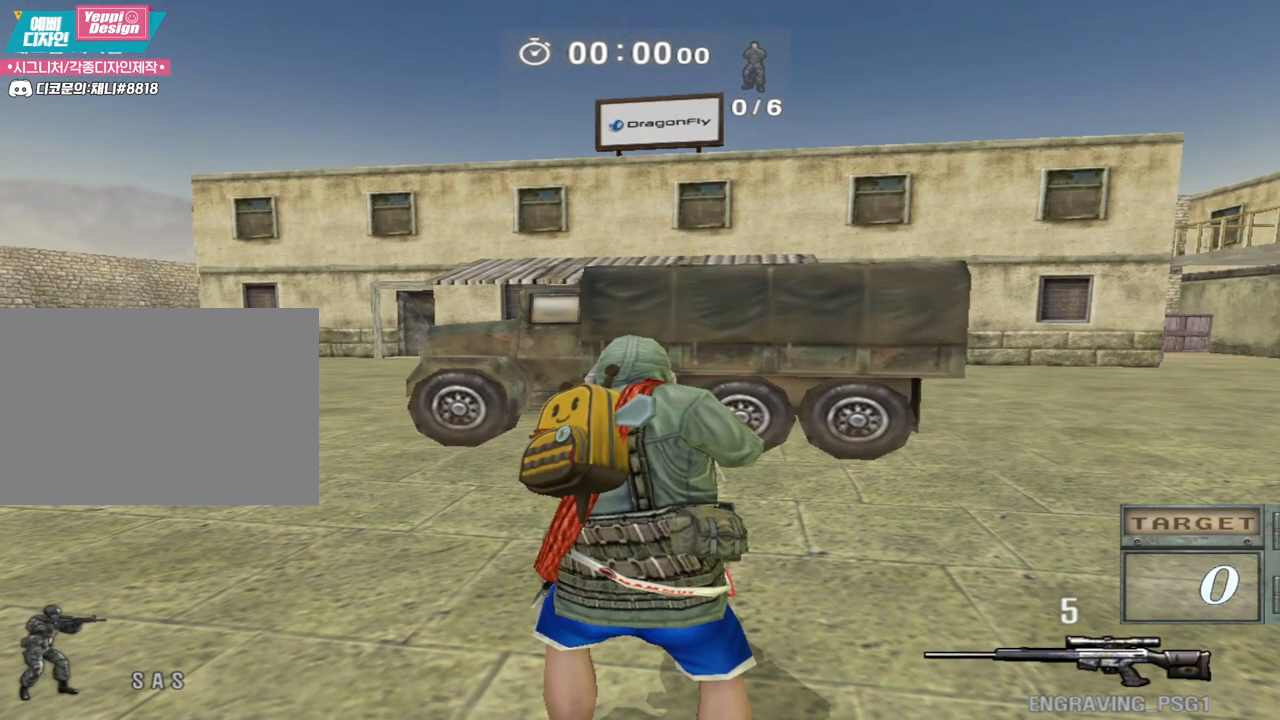
{"keys": [], "events": []}
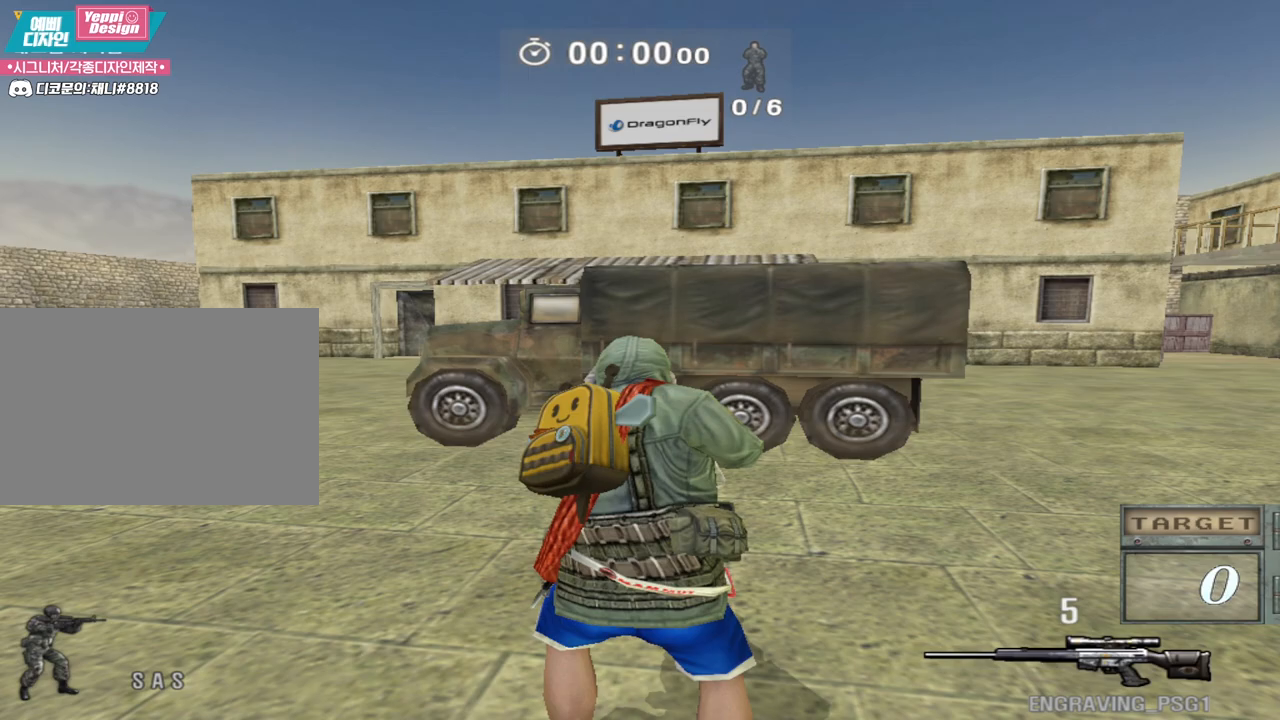
{"keys": [], "events": []}
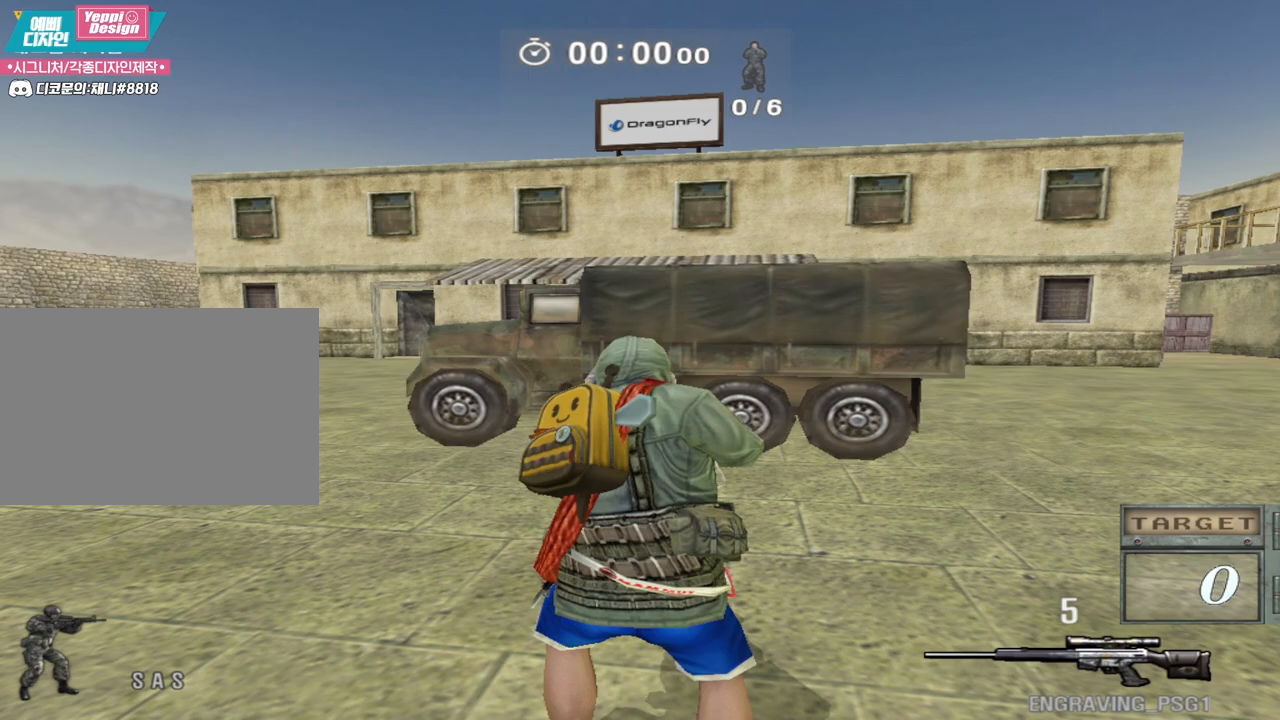
{"keys": ["shift"], "events": [[150, "shift", "down"]]}
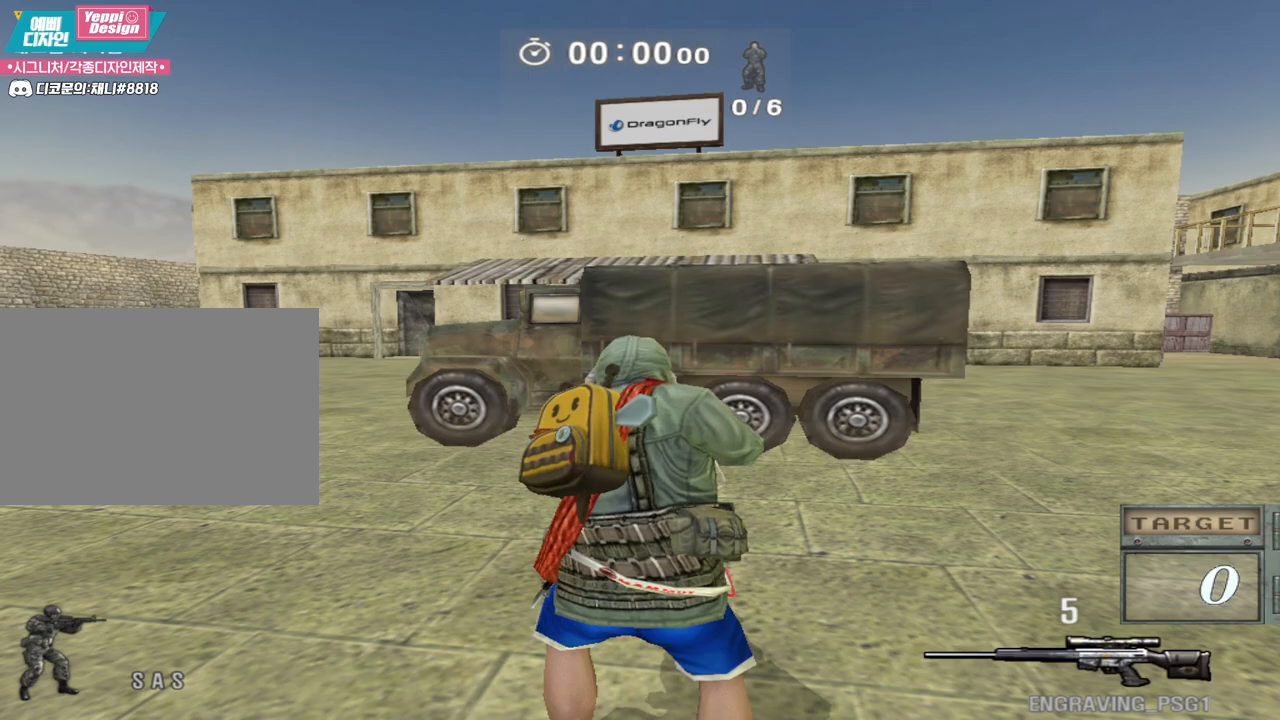
{"keys": ["a", "w"], "events": [[433, "shift", "up"], [500, "a", "down"], [500, "w", "down"]]}